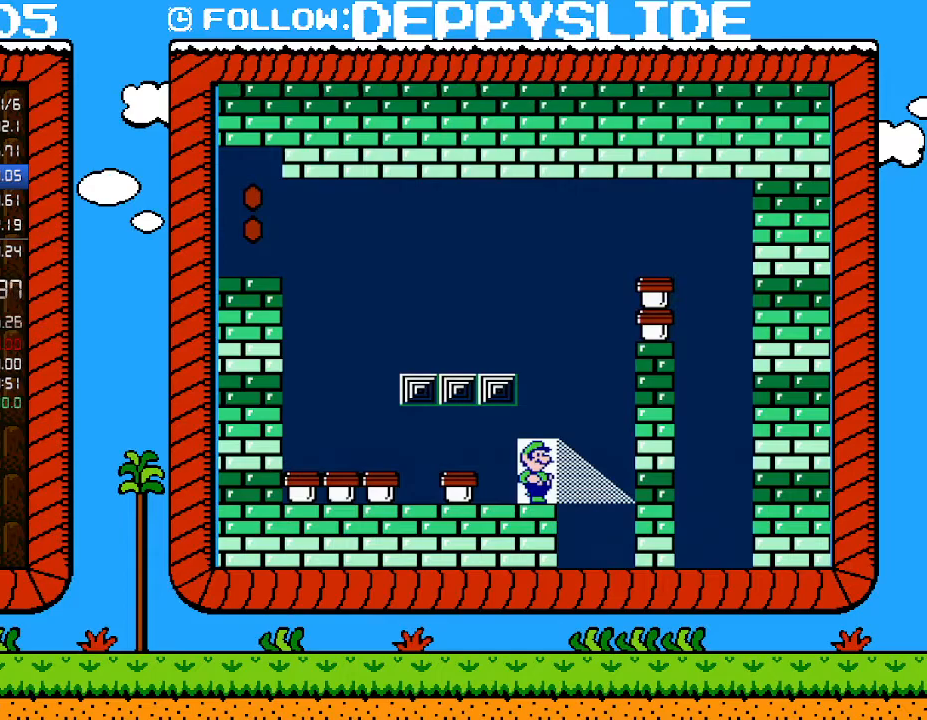
Gameplay with a controller (Nintendo layout); each line is a JSON object with the inputs held at the frame after it. "events" lists button and stick changes between this image and that frame as [ms after this image, input, new state], when the widget could be followed in between. Not read: L3 R3.
{"buttons": [], "events": []}
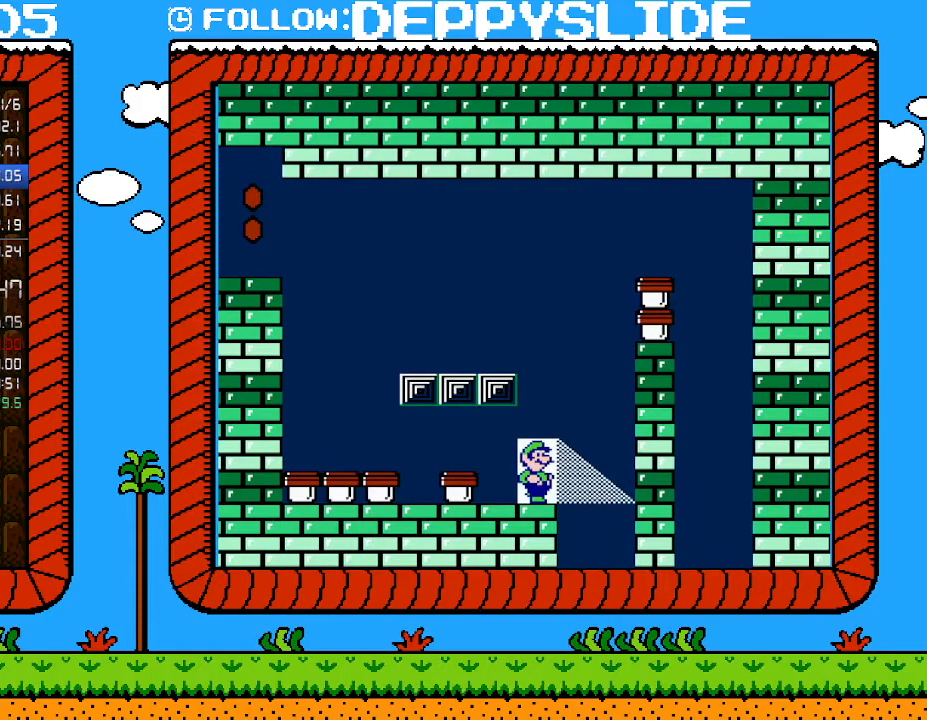
{"buttons": [], "events": []}
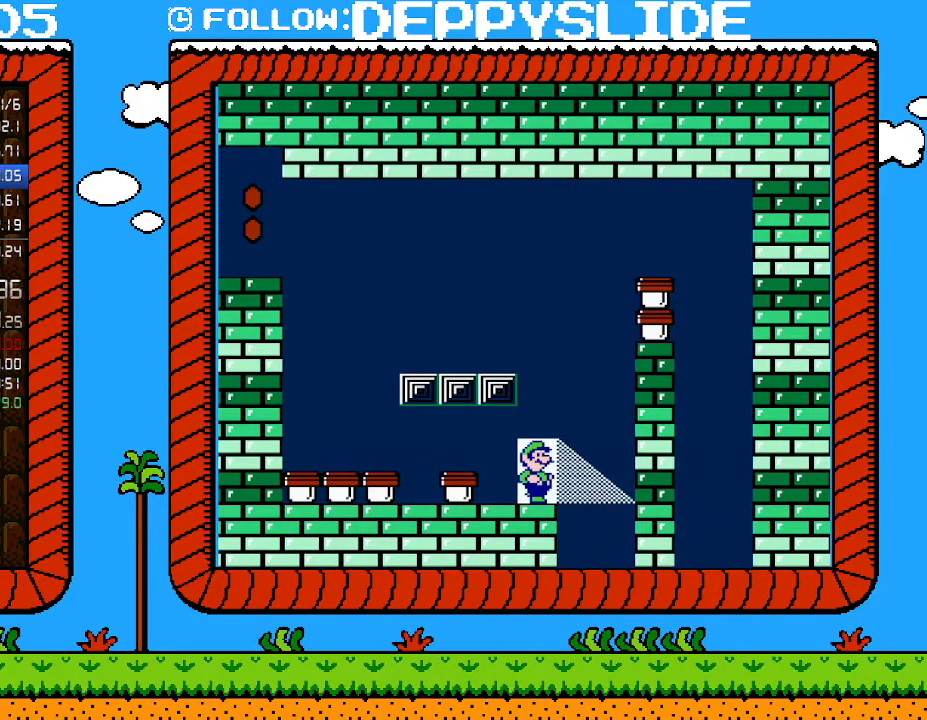
{"buttons": [], "events": []}
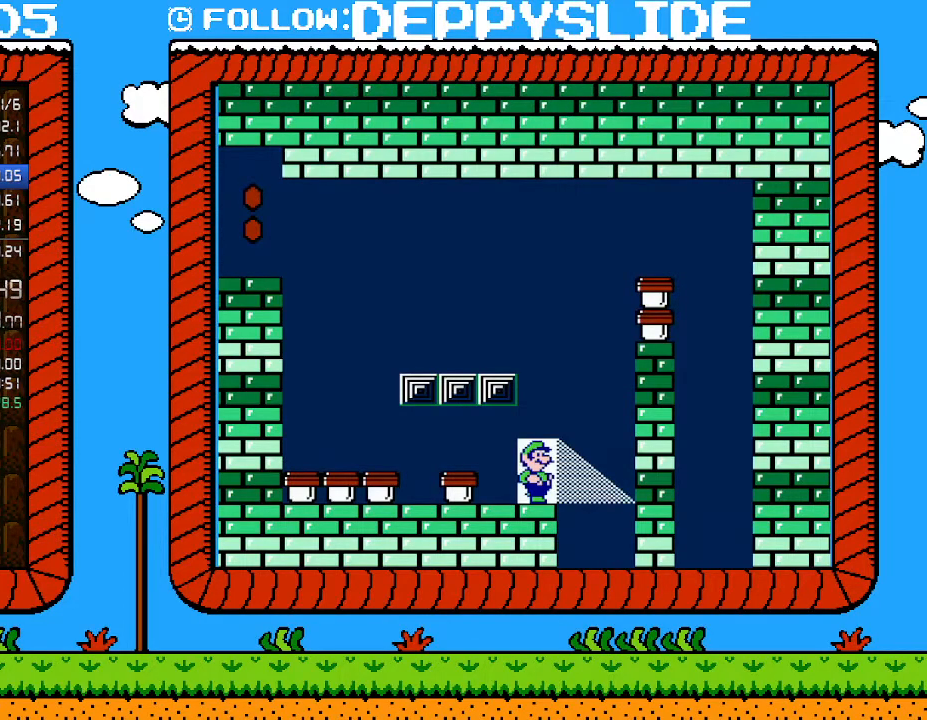
{"buttons": ["DPAD_UP"], "events": [[367, "DPAD_UP", "down"]]}
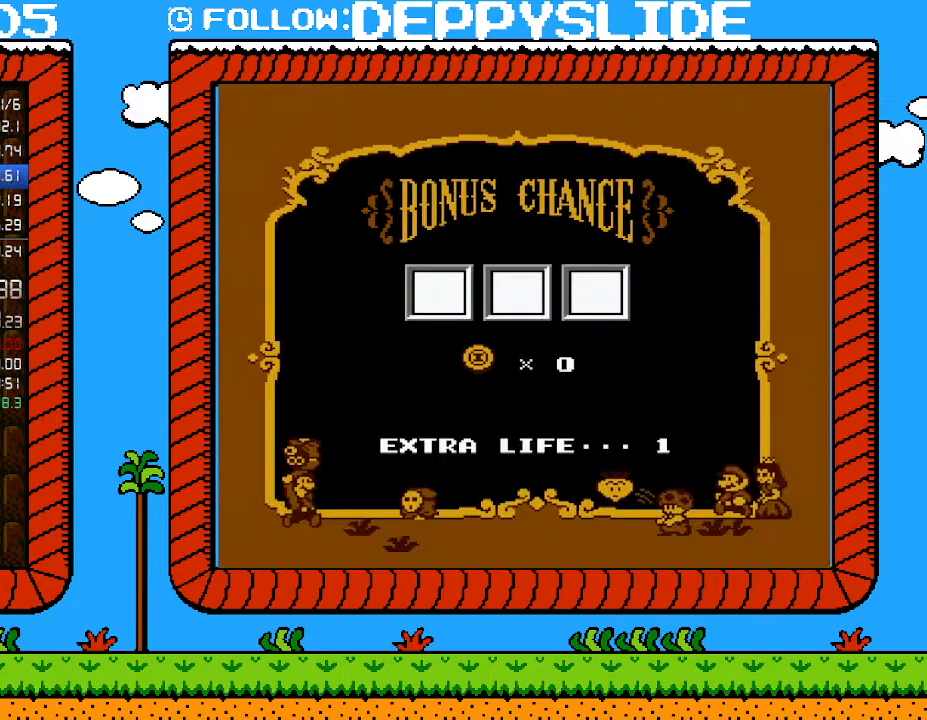
{"buttons": [], "events": [[17, "DPAD_UP", "up"]]}
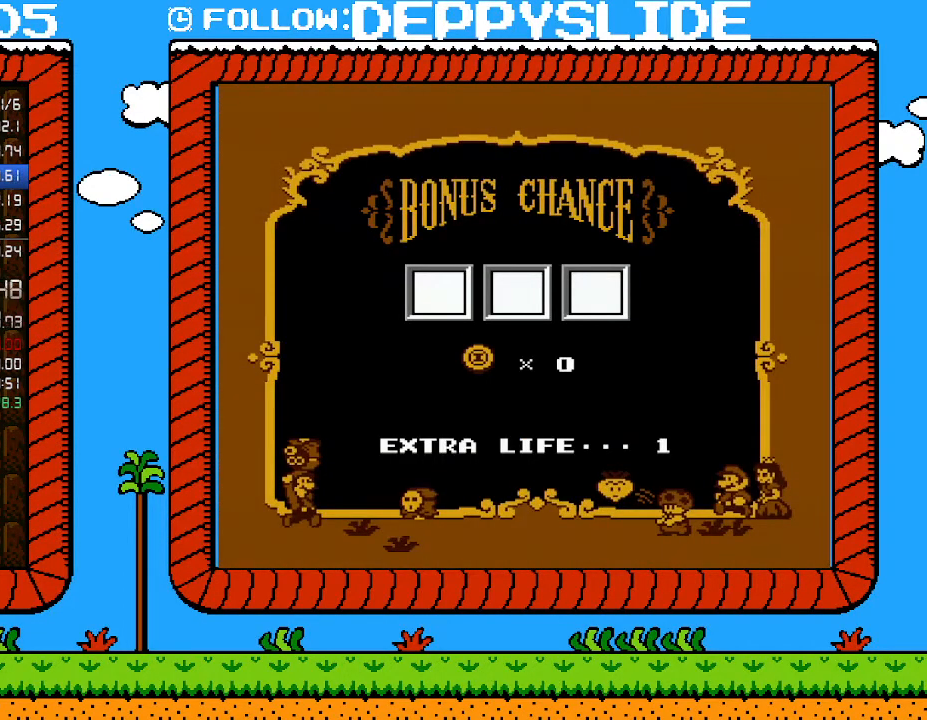
{"buttons": ["A"], "events": [[183, "A", "down"], [300, "A", "up"], [333, "A", "down"]]}
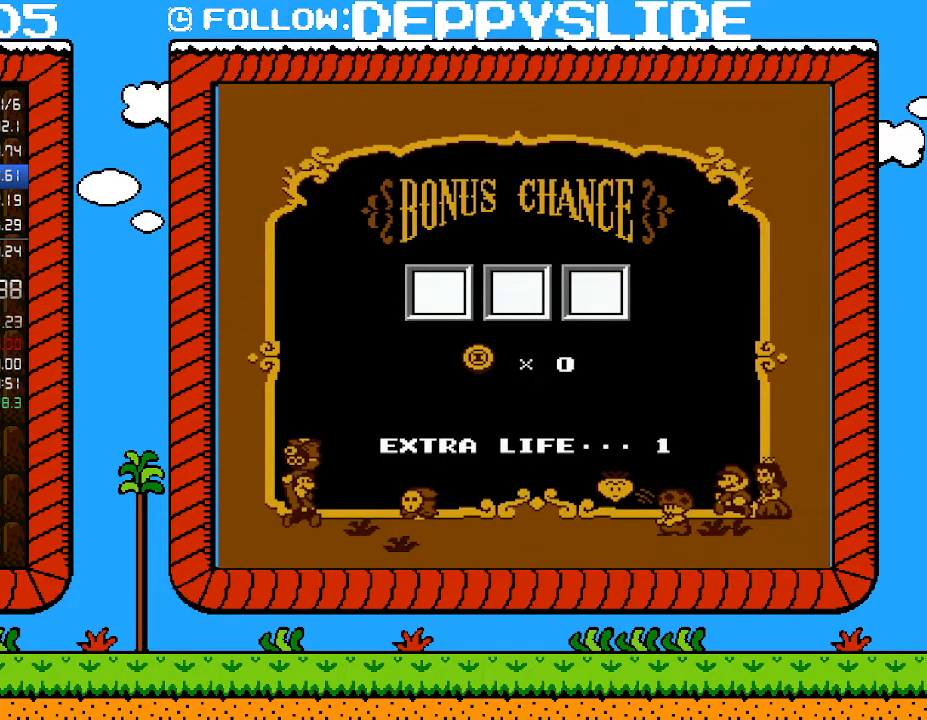
{"buttons": ["A"], "events": [[33, "A", "up"], [83, "A", "down"], [150, "A", "up"], [217, "A", "down"], [267, "A", "up"], [333, "A", "down"], [400, "A", "up"], [467, "A", "down"]]}
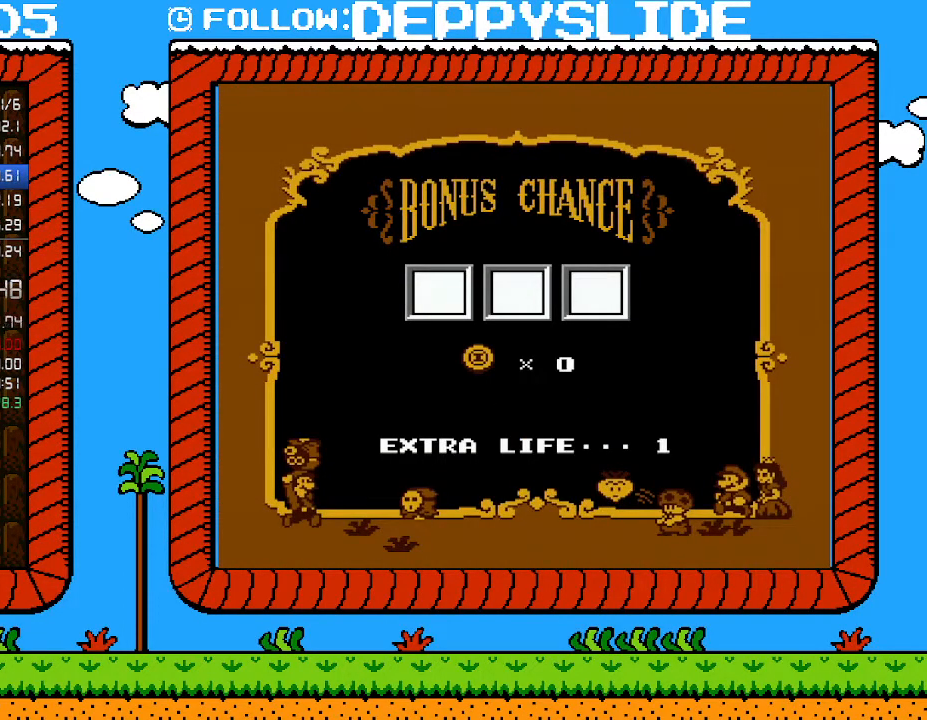
{"buttons": ["A"], "events": [[33, "A", "up"], [83, "A", "down"], [150, "A", "up"], [217, "A", "down"], [267, "A", "up"], [333, "A", "down"], [400, "A", "up"], [467, "A", "down"]]}
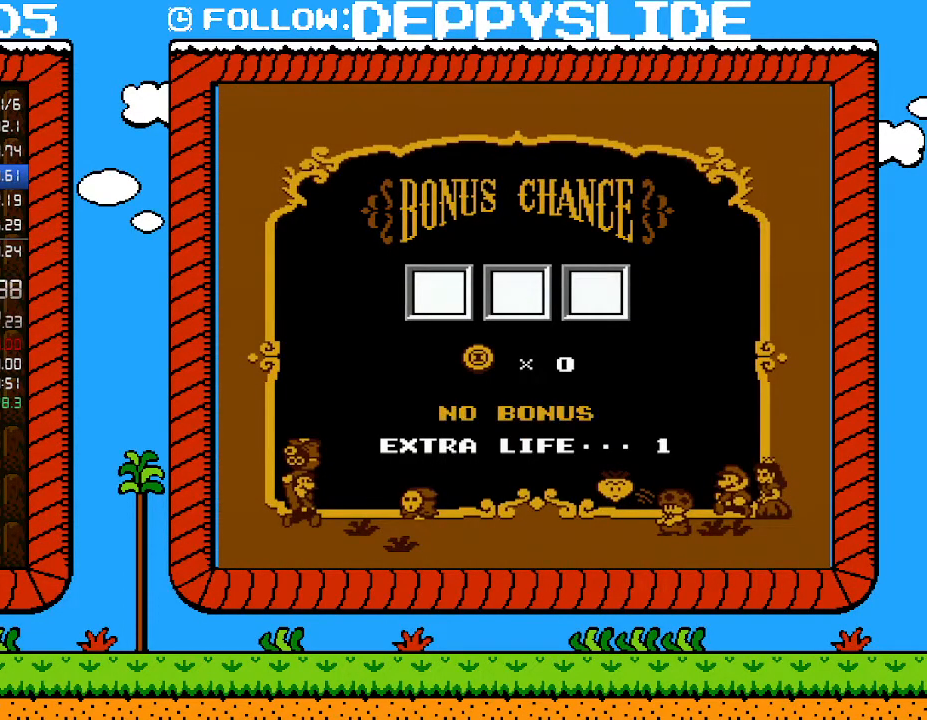
{"buttons": ["A"], "events": [[33, "A", "up"], [83, "A", "down"], [150, "A", "up"], [217, "A", "down"], [300, "A", "up"], [367, "A", "down"], [433, "A", "up"], [500, "A", "down"]]}
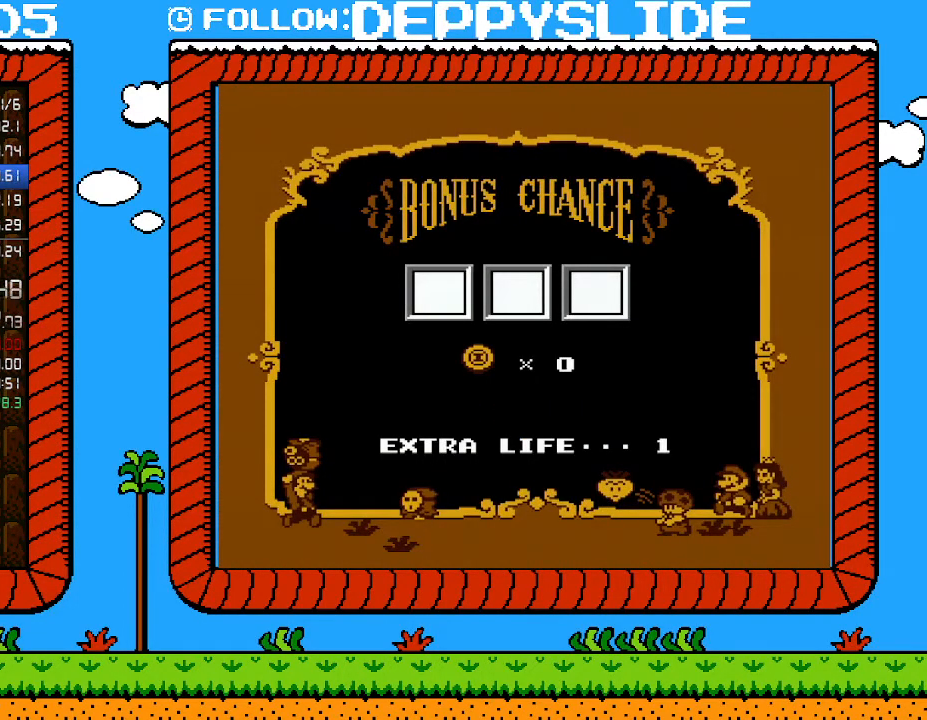
{"buttons": [], "events": [[50, "A", "up"], [117, "A", "down"], [183, "A", "up"], [267, "A", "down"], [333, "A", "up"], [367, "A", "down"], [467, "A", "up"]]}
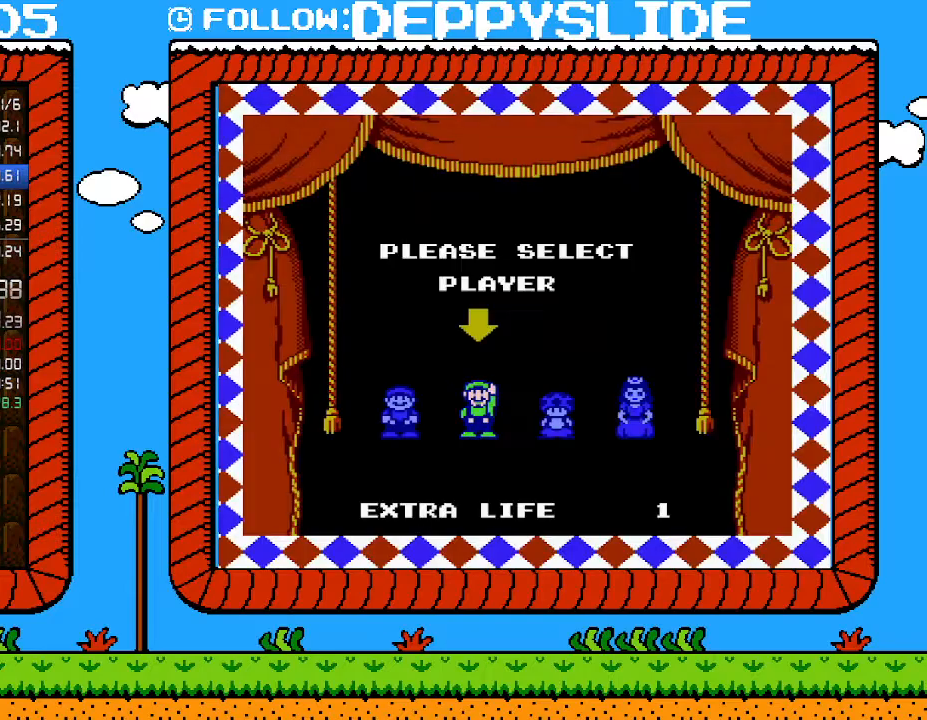
{"buttons": ["A"], "events": [[17, "A", "down"], [83, "A", "up"], [183, "A", "down"], [217, "A", "up"], [300, "A", "down"], [367, "A", "up"], [433, "A", "down"]]}
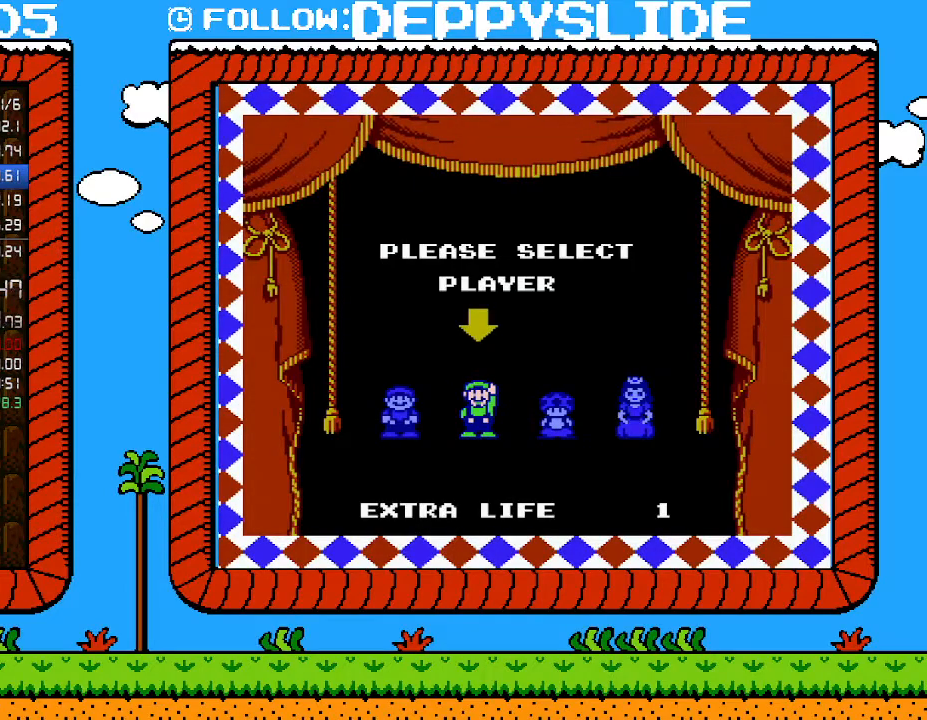
{"buttons": [], "events": [[17, "A", "up"], [83, "A", "down"], [150, "A", "up"], [217, "A", "down"], [300, "A", "up"], [367, "A", "down"], [400, "A", "up"]]}
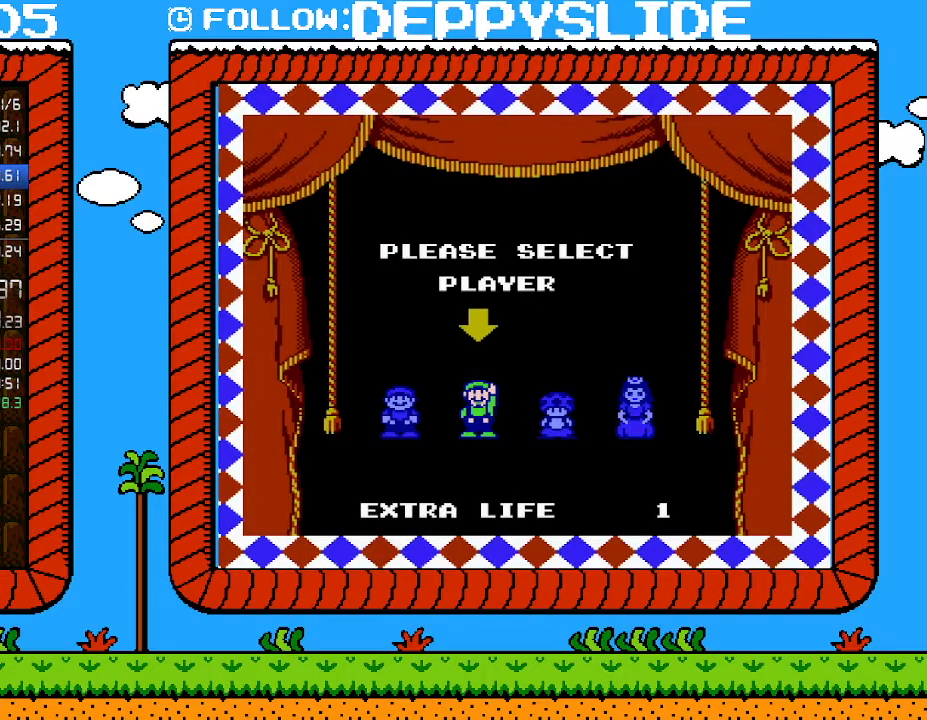
{"buttons": [], "events": [[17, "A", "down"], [50, "A", "up"], [117, "A", "down"], [183, "A", "up"], [250, "A", "down"], [333, "A", "up"], [400, "A", "down"], [467, "A", "up"]]}
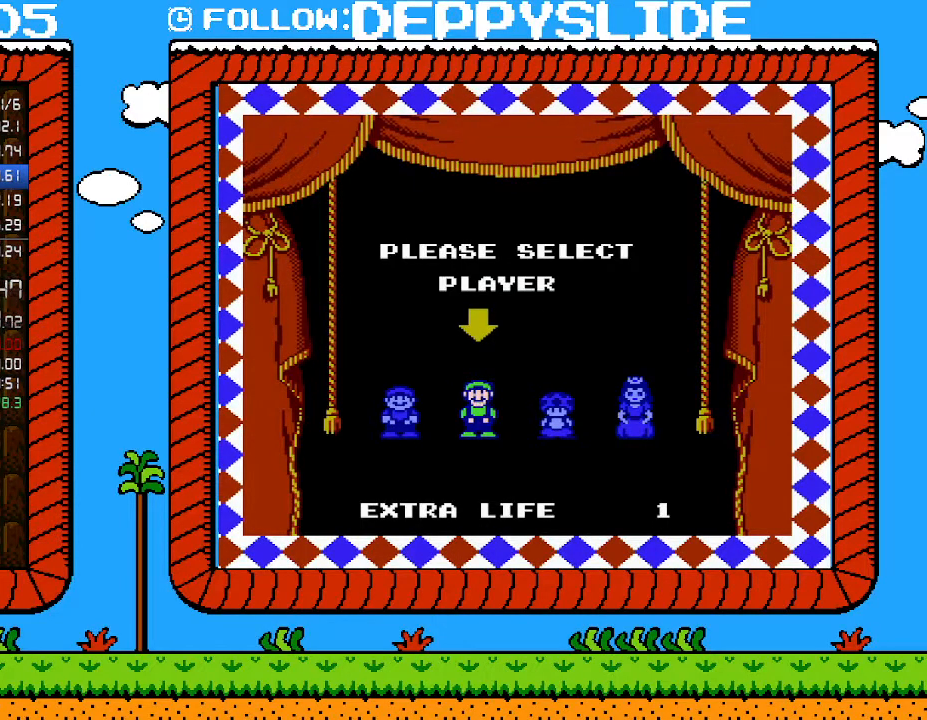
{"buttons": [], "events": [[50, "A", "down"], [83, "A", "up"], [150, "A", "down"], [250, "A", "up"], [300, "A", "down"], [367, "A", "up"], [467, "A", "down"], [483, "A", "up"]]}
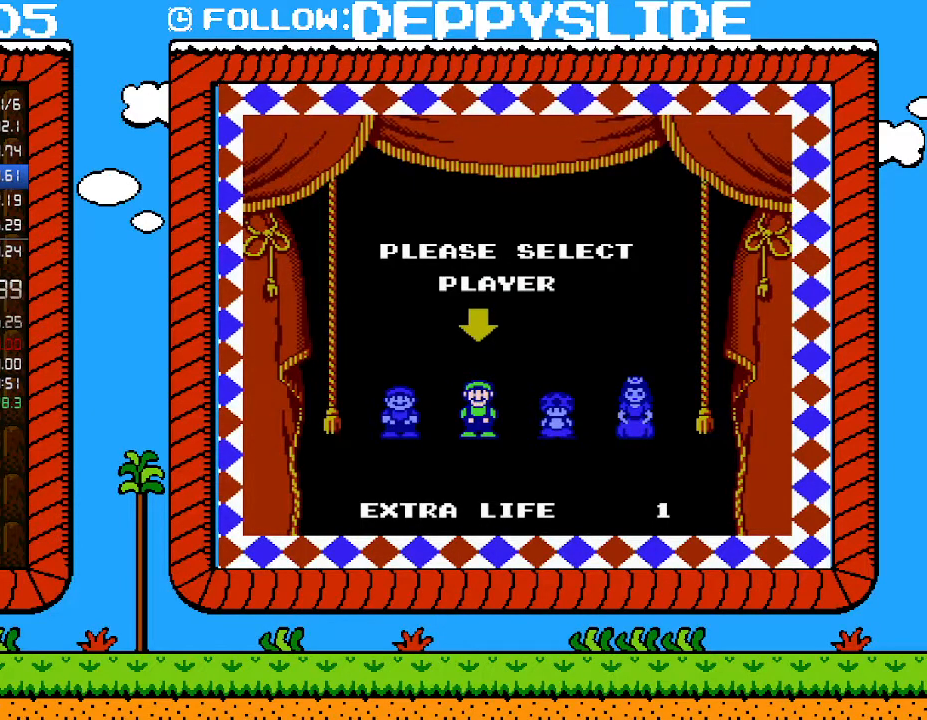
{"buttons": ["A"], "events": [[83, "A", "down"], [150, "A", "up"], [217, "A", "down"], [300, "A", "up"], [367, "A", "down"], [433, "A", "up"], [500, "A", "down"]]}
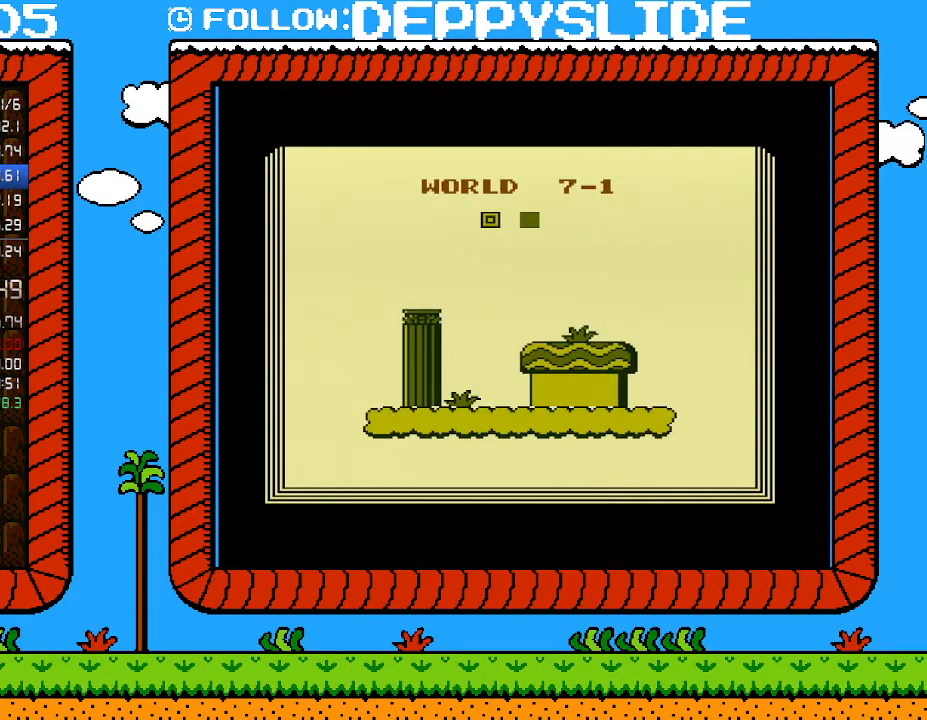
{"buttons": [], "events": [[83, "A", "up"], [150, "A", "down"], [217, "A", "up"], [267, "A", "down"], [333, "A", "up"]]}
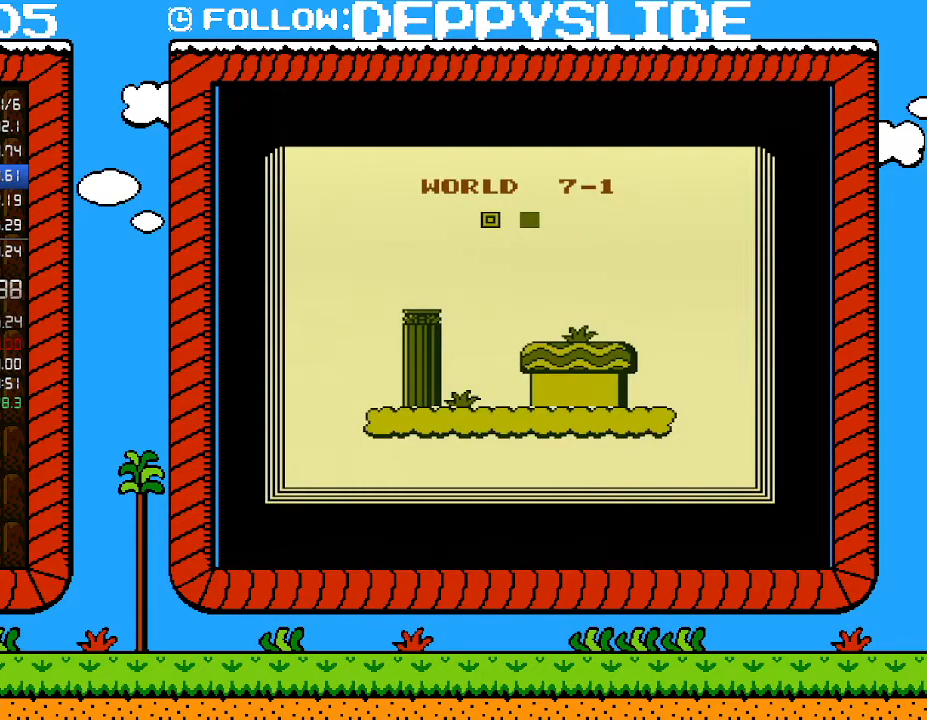
{"buttons": ["B"], "events": [[500, "B", "down"]]}
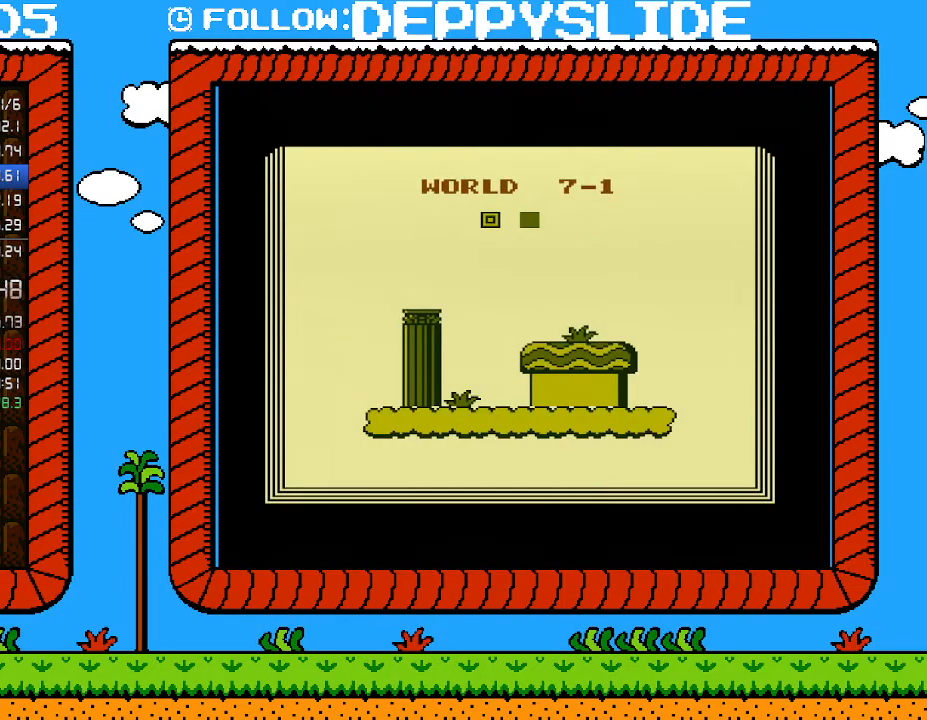
{"buttons": ["B"], "events": []}
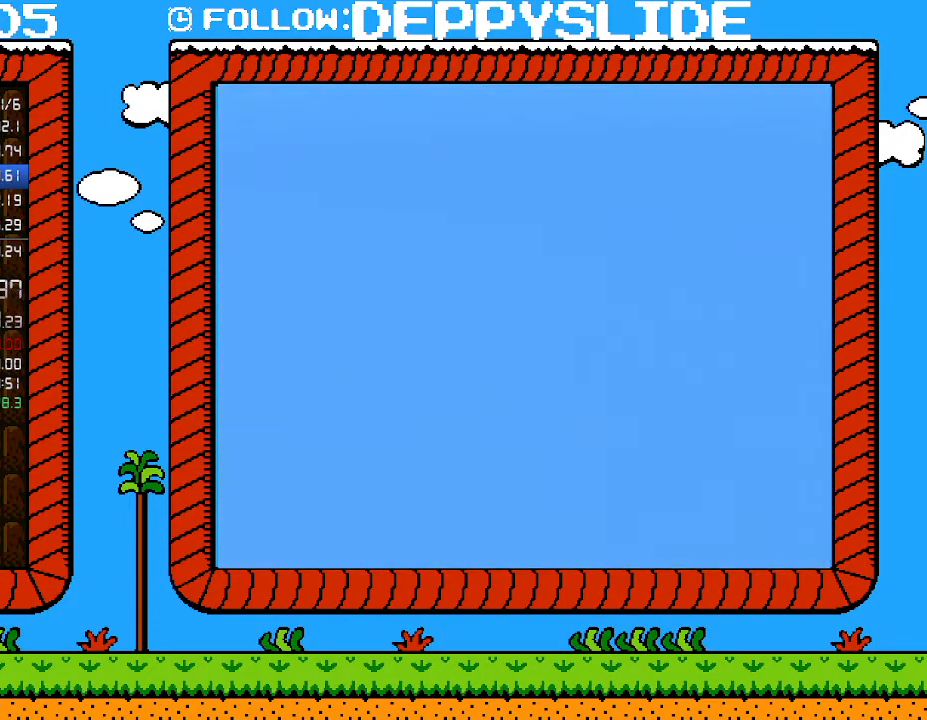
{"buttons": ["B", "DPAD_RIGHT"], "events": [[433, "DPAD_RIGHT", "down"]]}
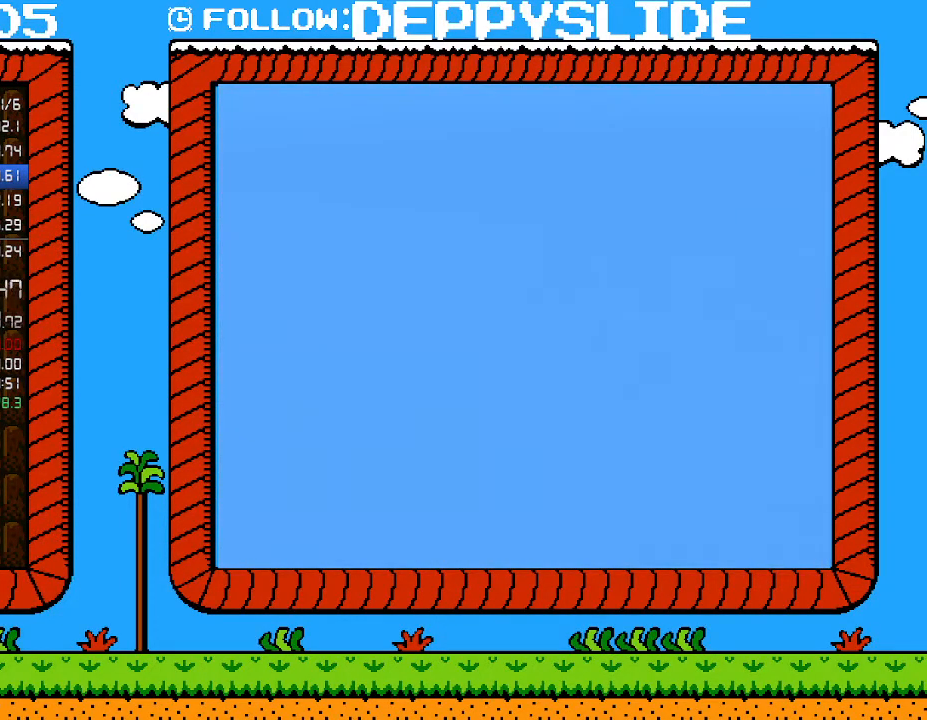
{"buttons": ["A", "B"], "events": [[367, "A", "down"], [400, "DPAD_RIGHT", "up"], [400, "DPAD_UP", "down"], [433, "DPAD_LEFT", "down"], [433, "DPAD_UP", "up"], [483, "DPAD_LEFT", "up"]]}
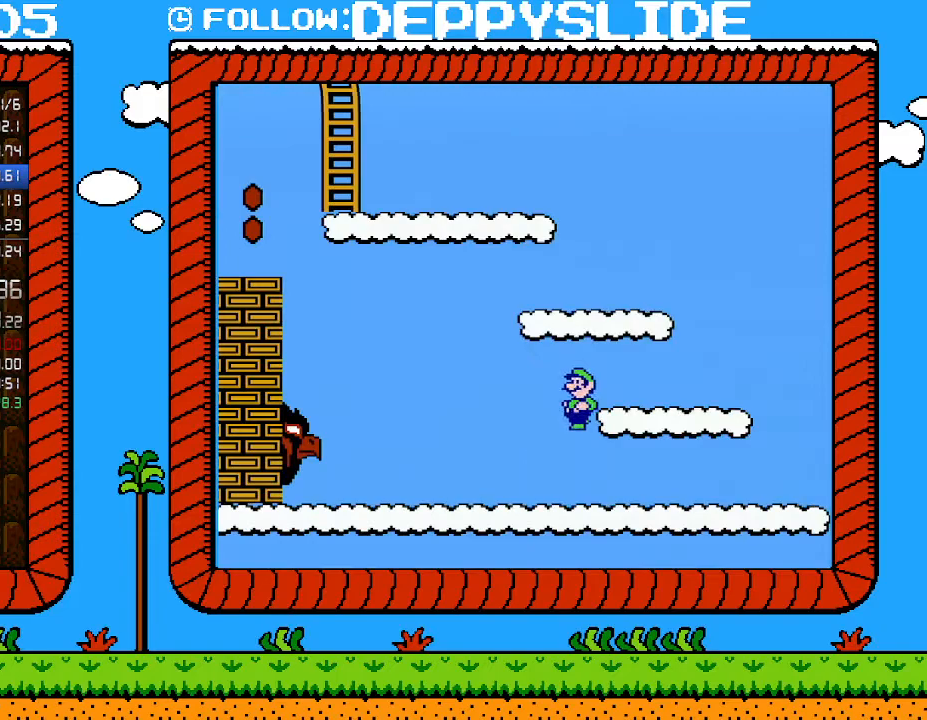
{"buttons": ["B", "DPAD_LEFT"], "events": [[117, "A", "up"], [500, "DPAD_LEFT", "down"]]}
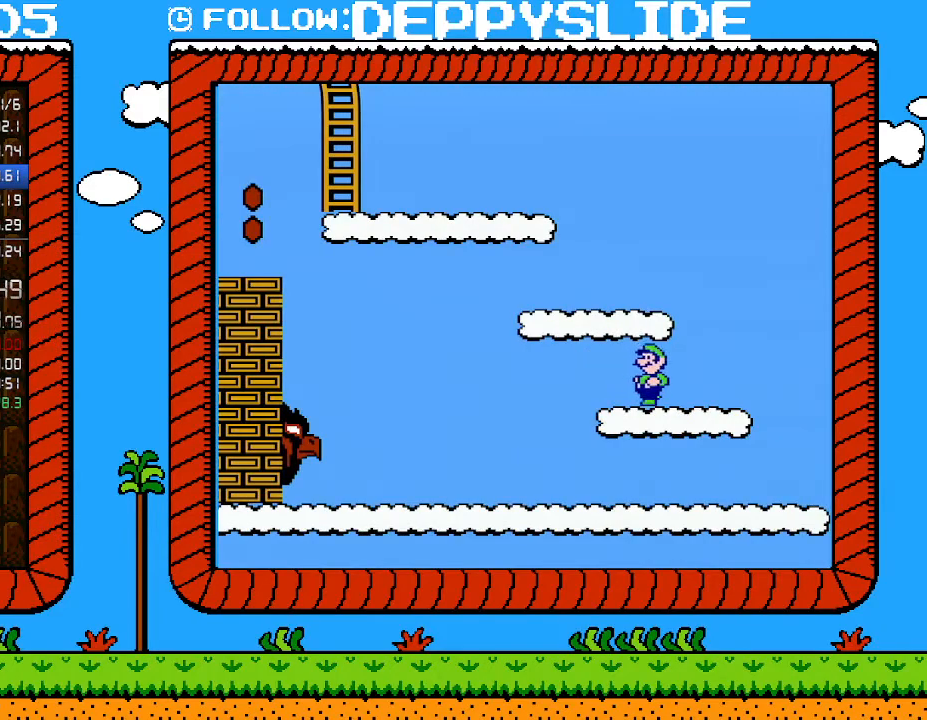
{"buttons": ["B", "DPAD_LEFT"], "events": [[17, "DPAD_LEFT", "up"], [117, "A", "down"], [367, "DPAD_LEFT", "down"], [467, "A", "up"]]}
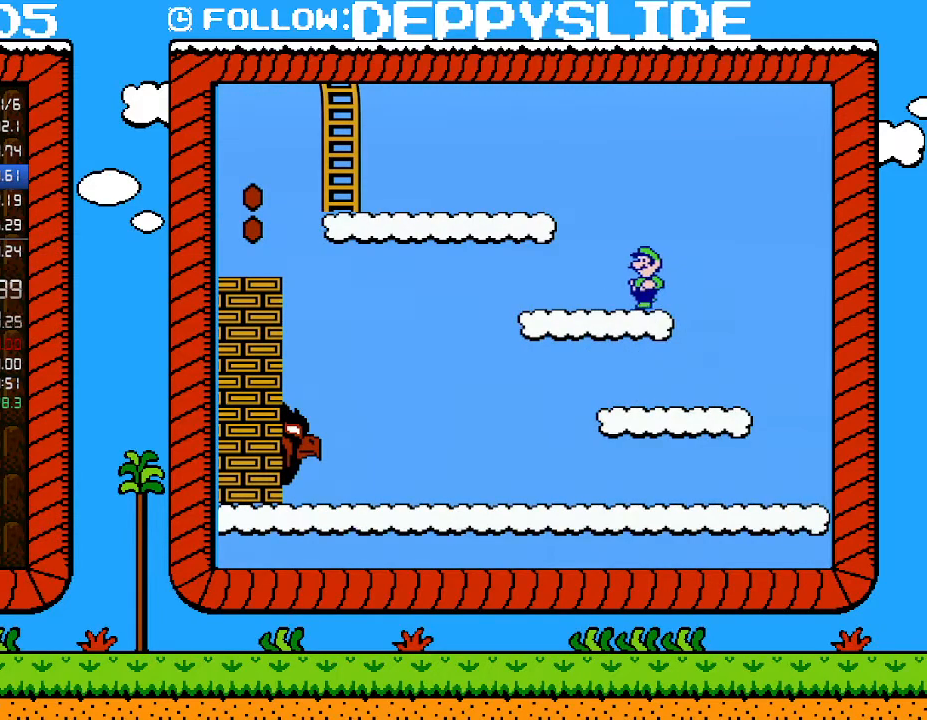
{"buttons": ["A", "B", "DPAD_UP", "DPAD_LEFT"], "events": [[333, "A", "down"], [367, "DPAD_UP", "down"]]}
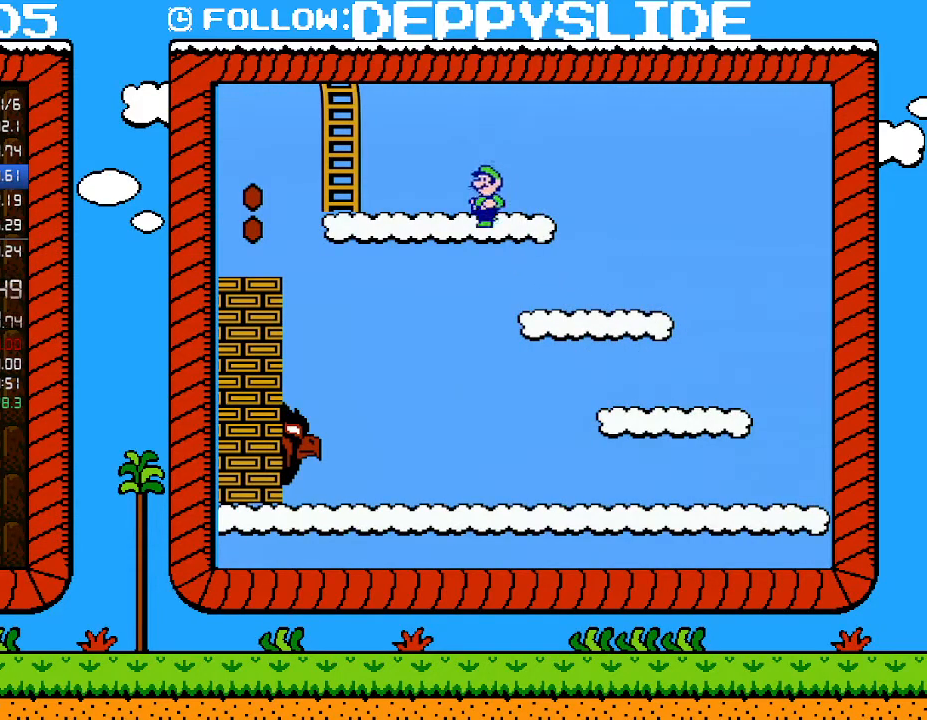
{"buttons": ["A", "B", "DPAD_UP"], "events": [[500, "DPAD_LEFT", "up"]]}
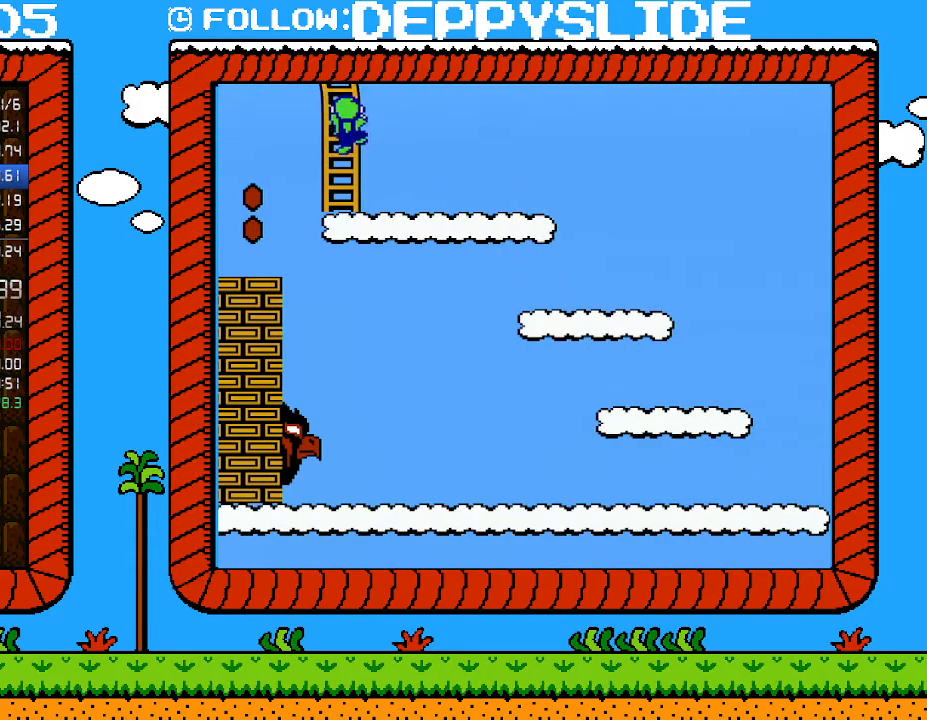
{"buttons": ["B", "DPAD_UP"], "events": [[17, "A", "up"]]}
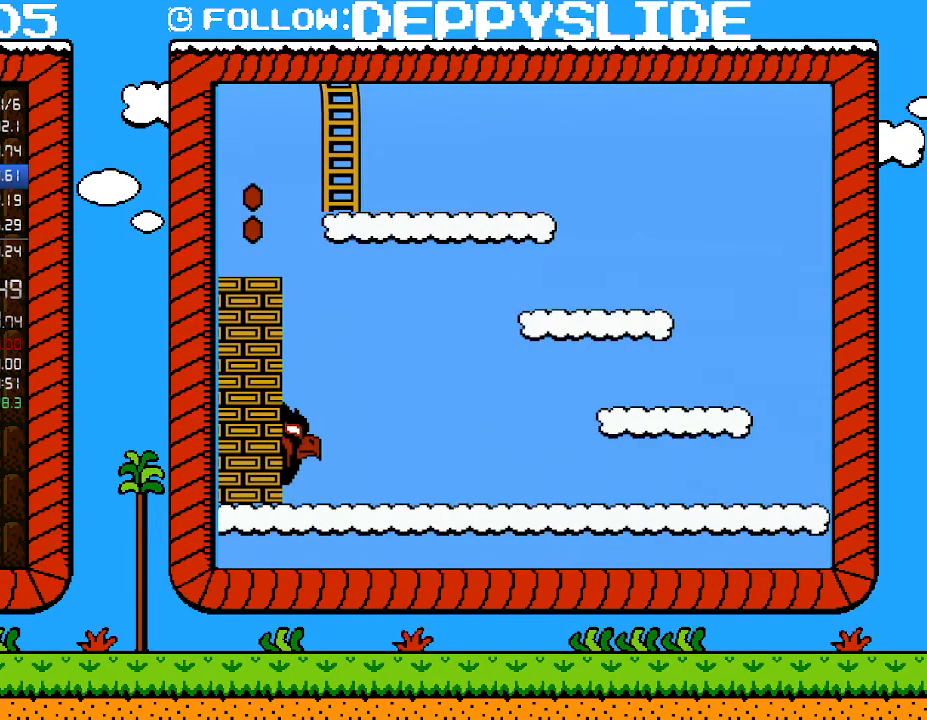
{"buttons": ["B", "DPAD_UP"], "events": []}
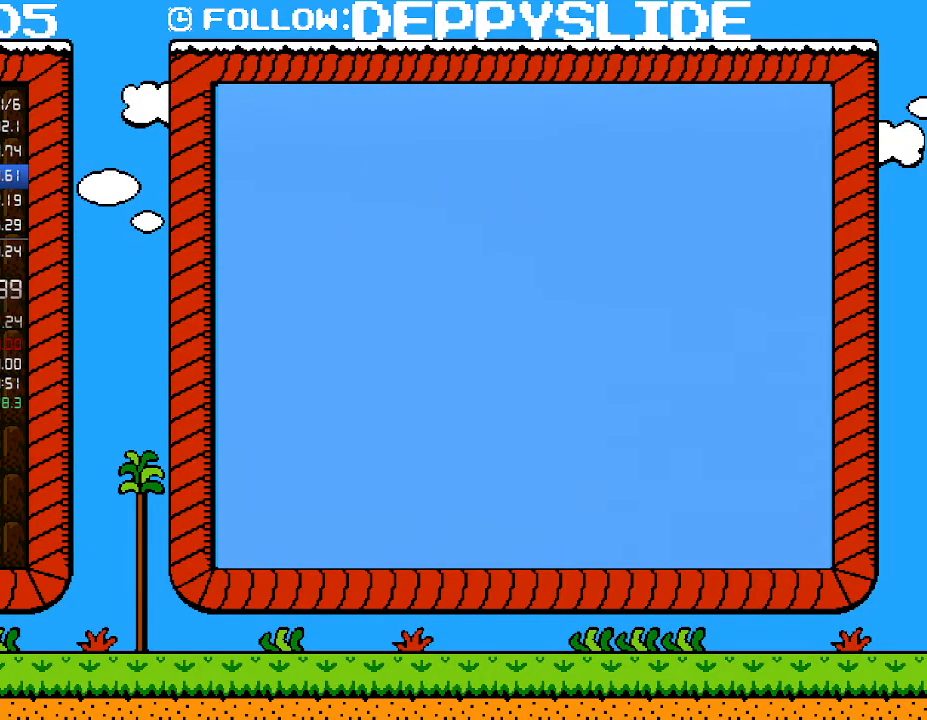
{"buttons": ["B", "DPAD_UP"], "events": [[50, "DPAD_UP", "up"], [467, "DPAD_UP", "down"]]}
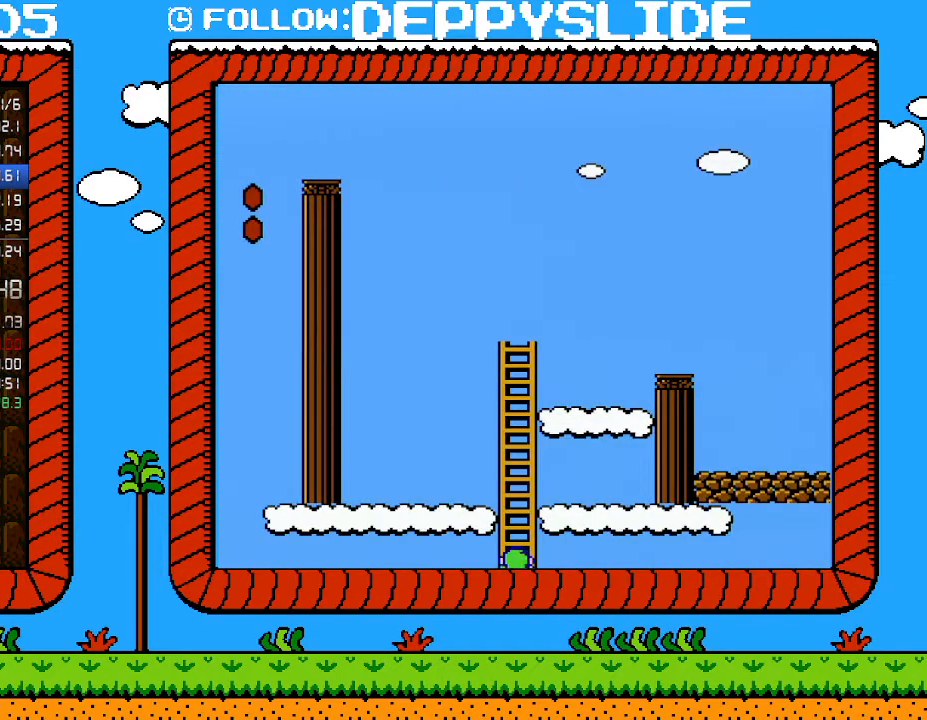
{"buttons": ["B", "DPAD_UP"], "events": [[67, "DPAD_UP", "up"], [333, "DPAD_UP", "down"]]}
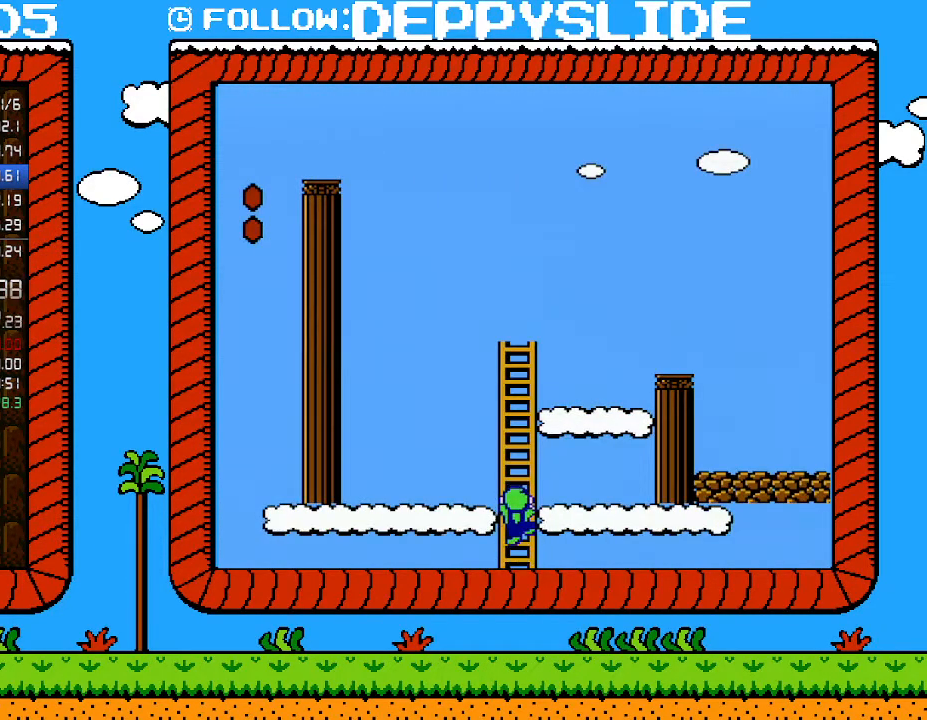
{"buttons": ["B", "DPAD_UP"], "events": []}
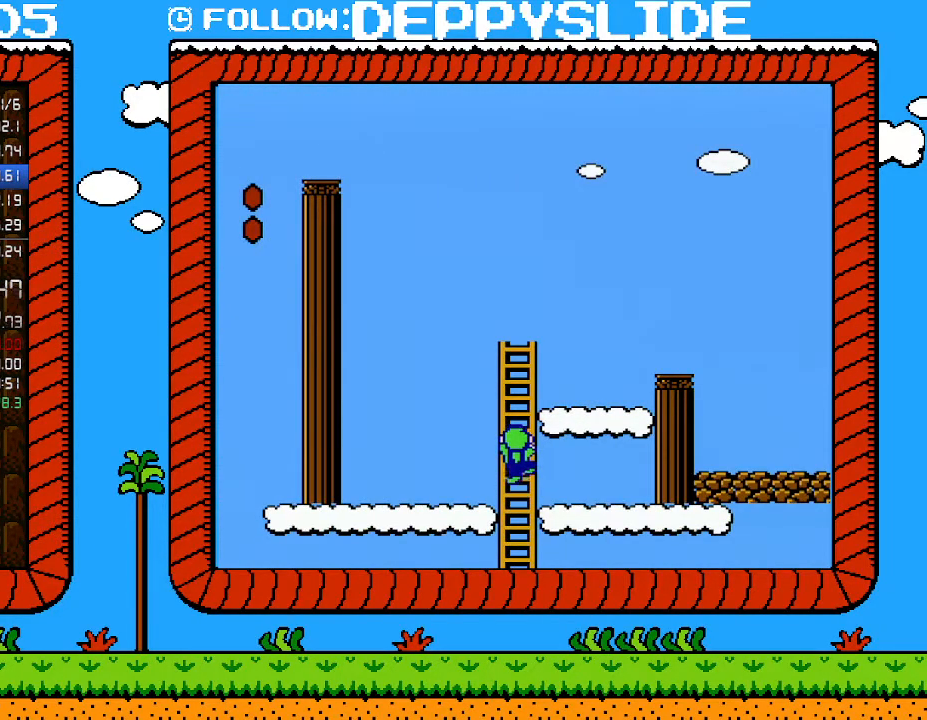
{"buttons": ["B", "DPAD_UP", "DPAD_RIGHT"], "events": [[400, "DPAD_RIGHT", "down"]]}